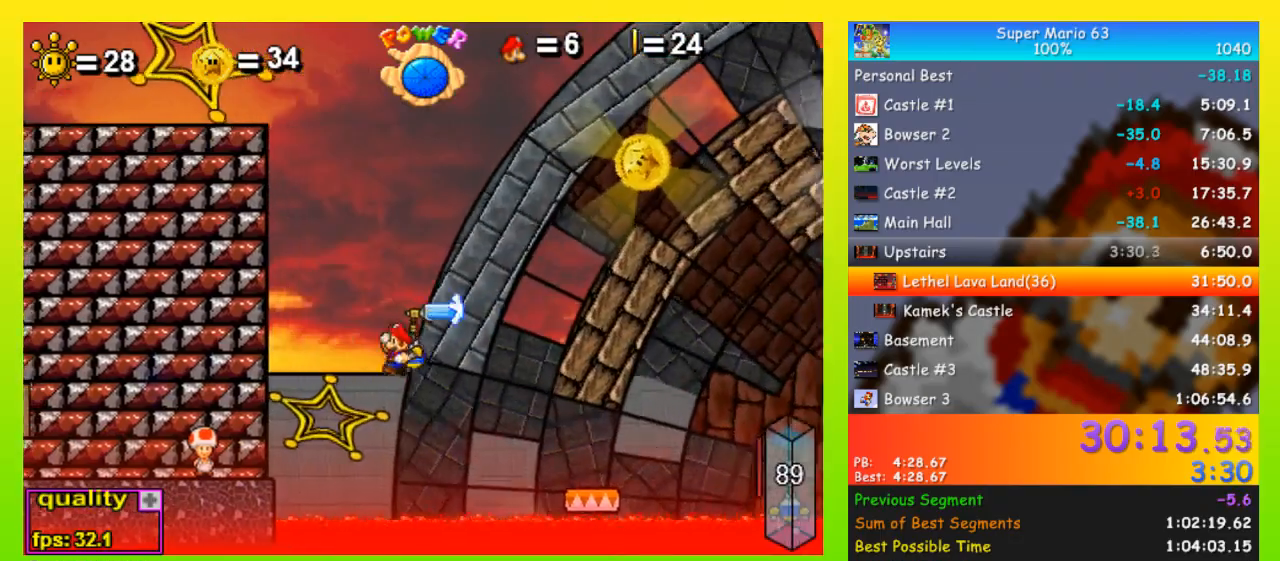
Gameplay with keyboard; each line is a JSON object with the keys held at the frame after it. "events" lists presses ("down") and releases ("up") of "down", "equals", "left", "minus", "p", "right", "semicolon", "shift", "space", "up", "x" and "z" between this image and that frame as [ms after this image, input, new state], when the widget could be followed in between. No other keys are recorded. Mouse input is not recorded.
{"keys": ["up", "x"], "events": [[33, "shift", "down"], [100, "shift", "up"], [133, "shift", "down"], [233, "space", "down"], [267, "shift", "up"], [433, "left", "up"], [433, "space", "up"], [433, "x", "down"]]}
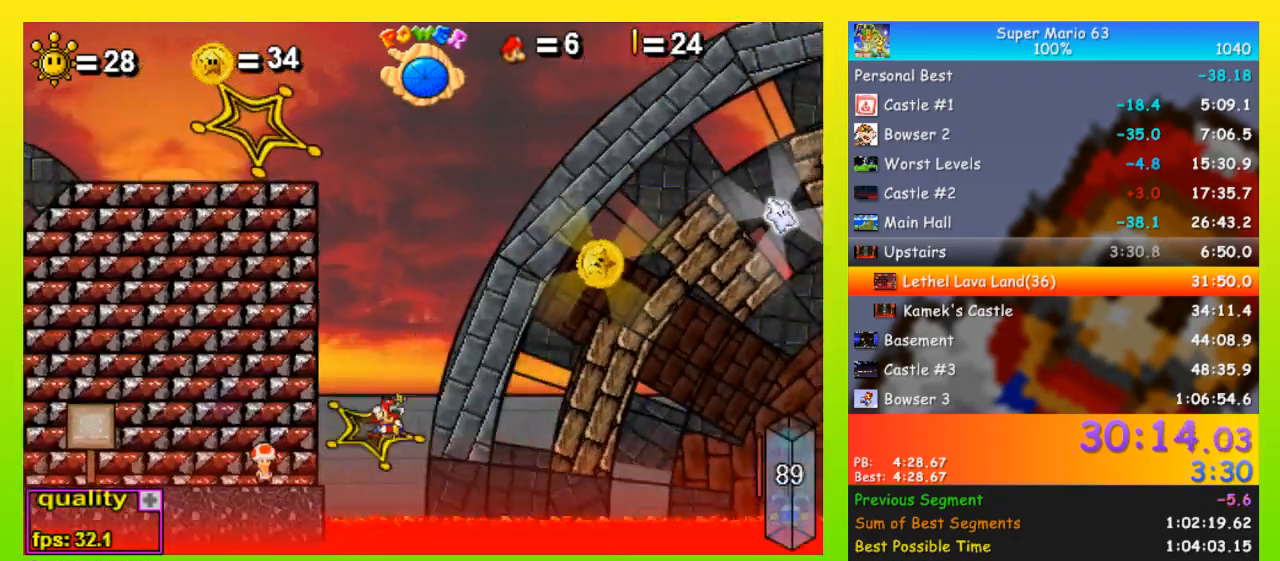
{"keys": ["right"], "events": [[167, "right", "down"], [233, "up", "up"], [467, "x", "up"]]}
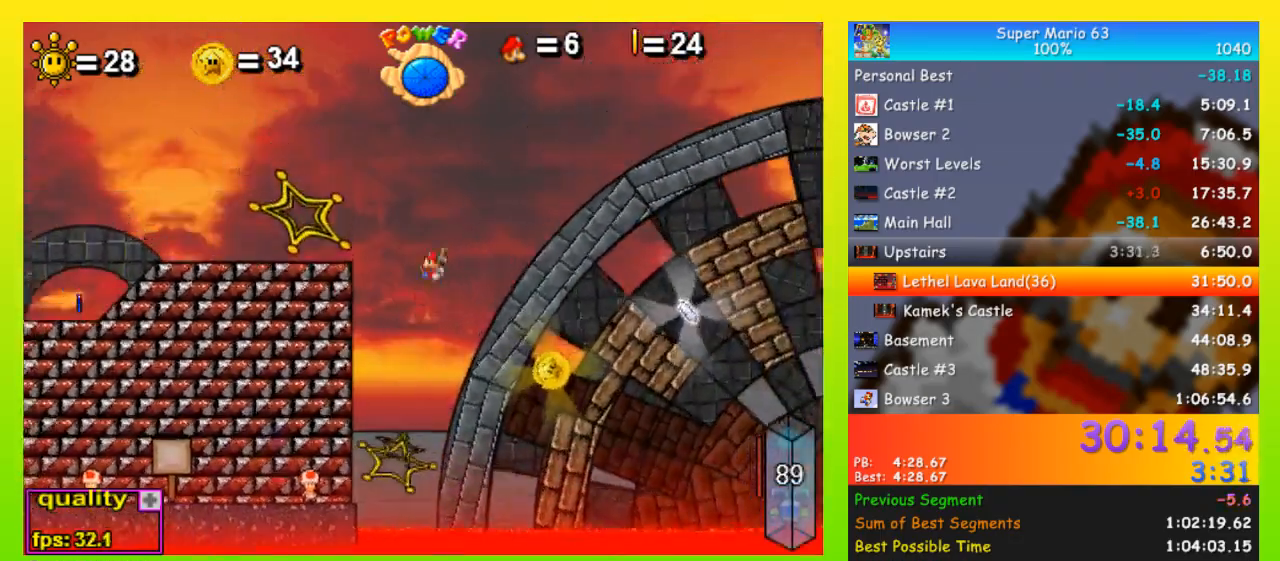
{"keys": ["right"], "events": []}
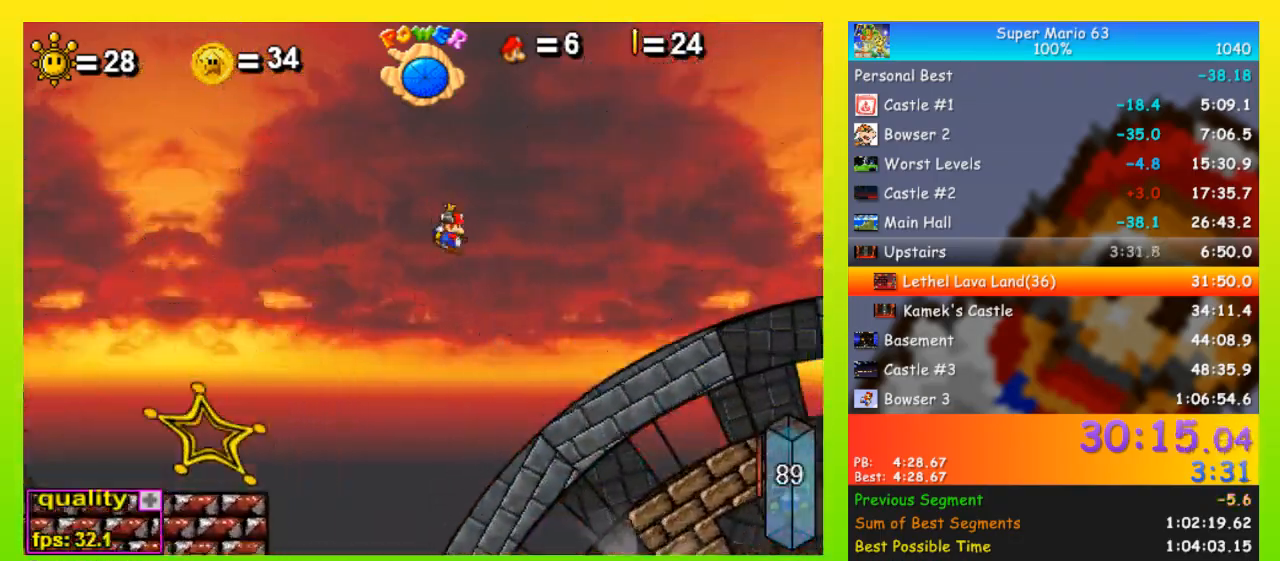
{"keys": ["right", "space"], "events": [[467, "space", "down"]]}
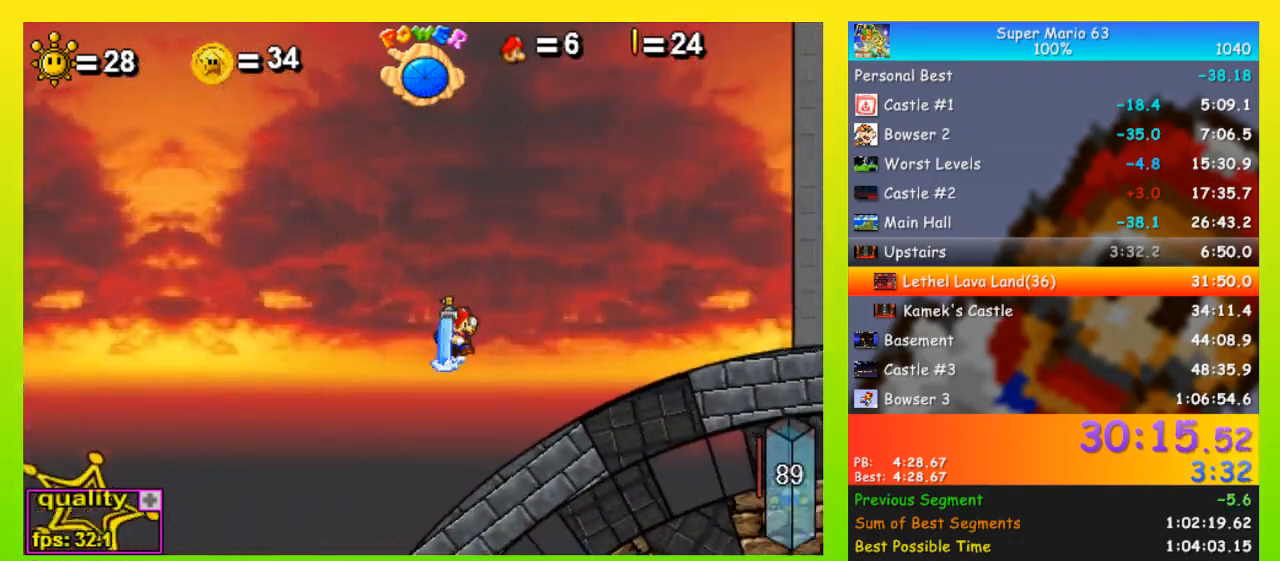
{"keys": ["left"], "events": [[133, "space", "up"], [467, "left", "down"], [467, "right", "up"]]}
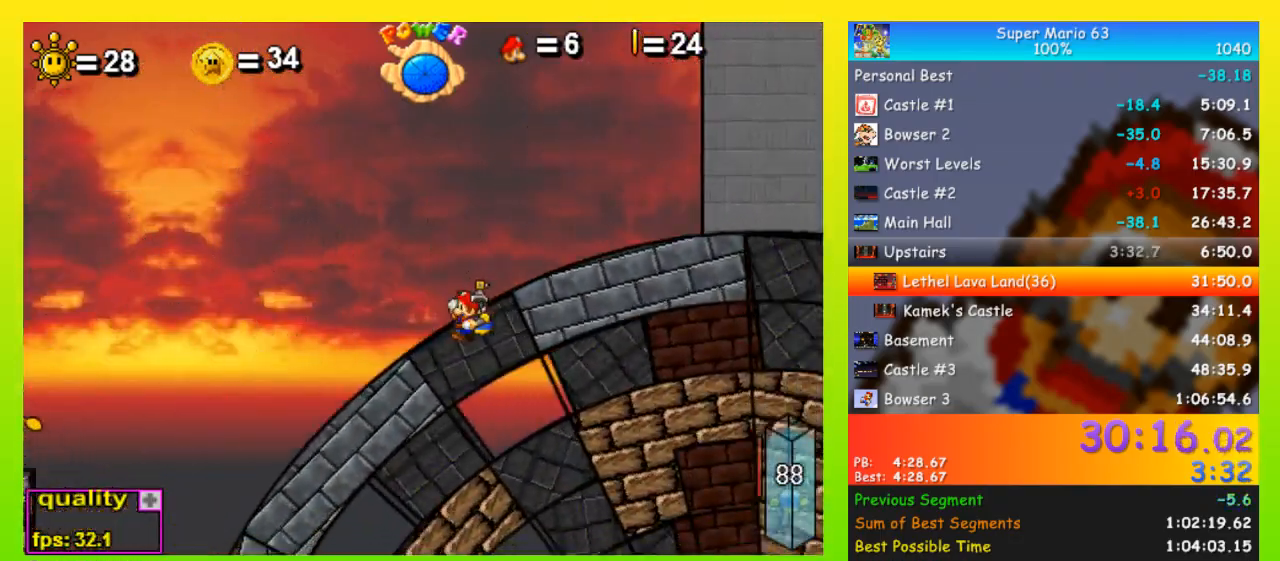
{"keys": ["right", "space"], "events": [[33, "left", "up"], [33, "right", "down"], [500, "space", "down"]]}
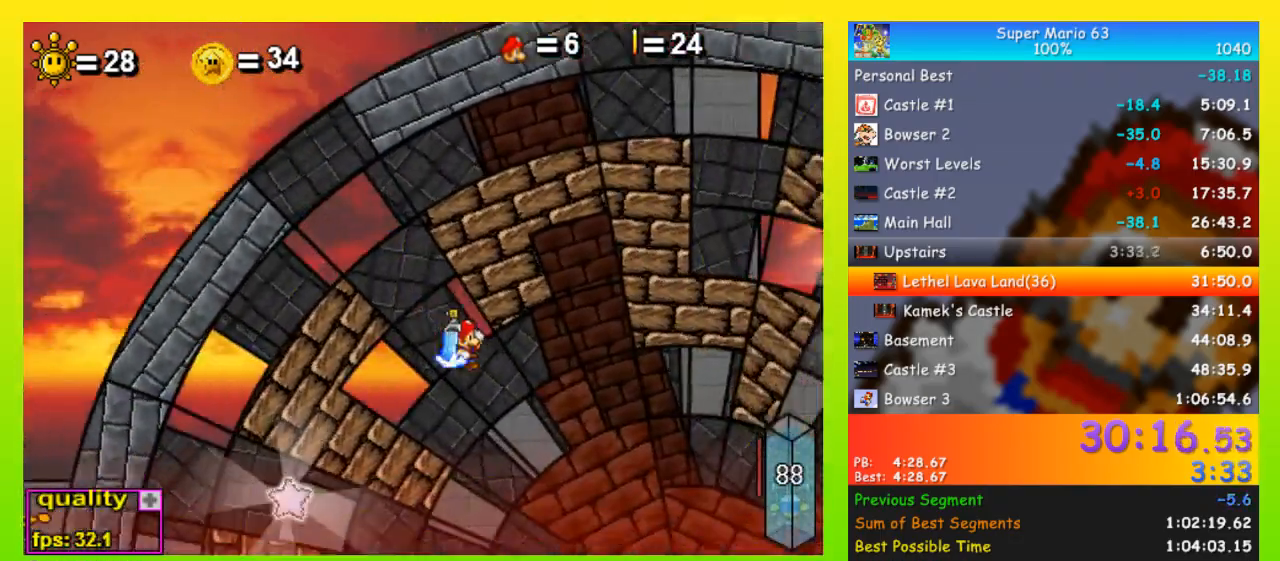
{"keys": ["right"], "events": [[467, "space", "up"]]}
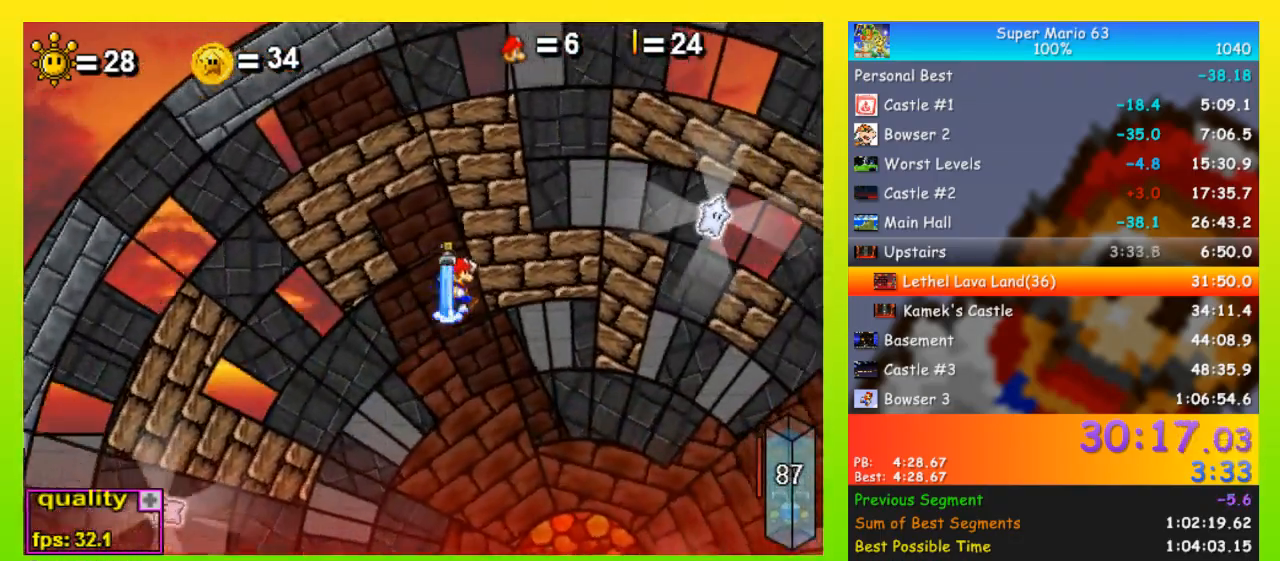
{"keys": ["right"], "events": []}
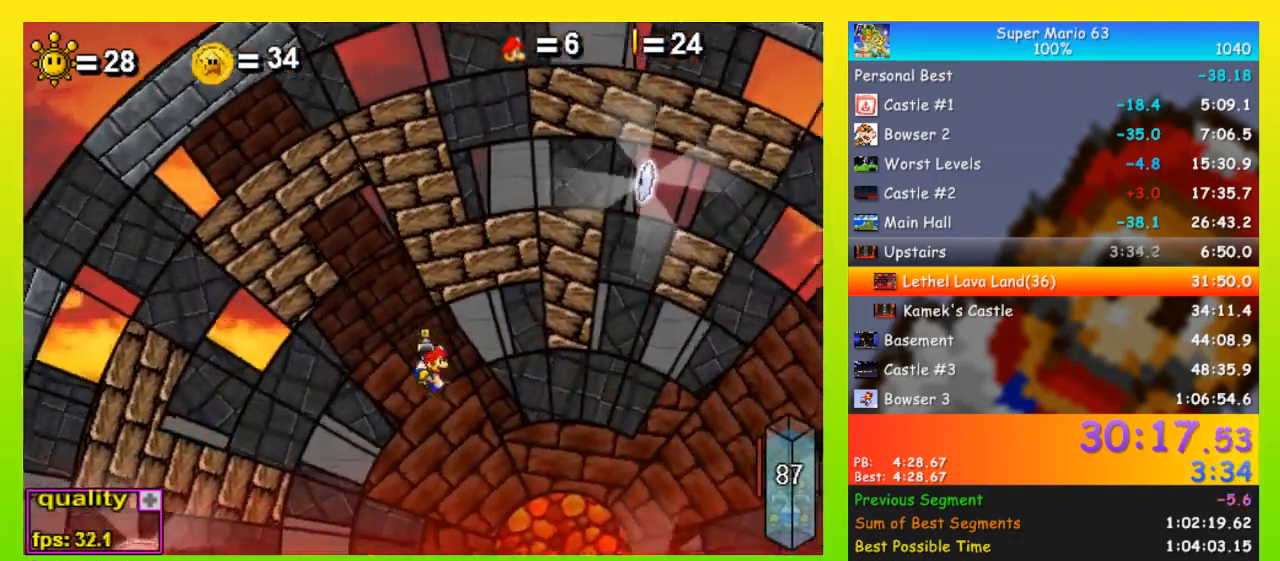
{"keys": ["right"], "events": []}
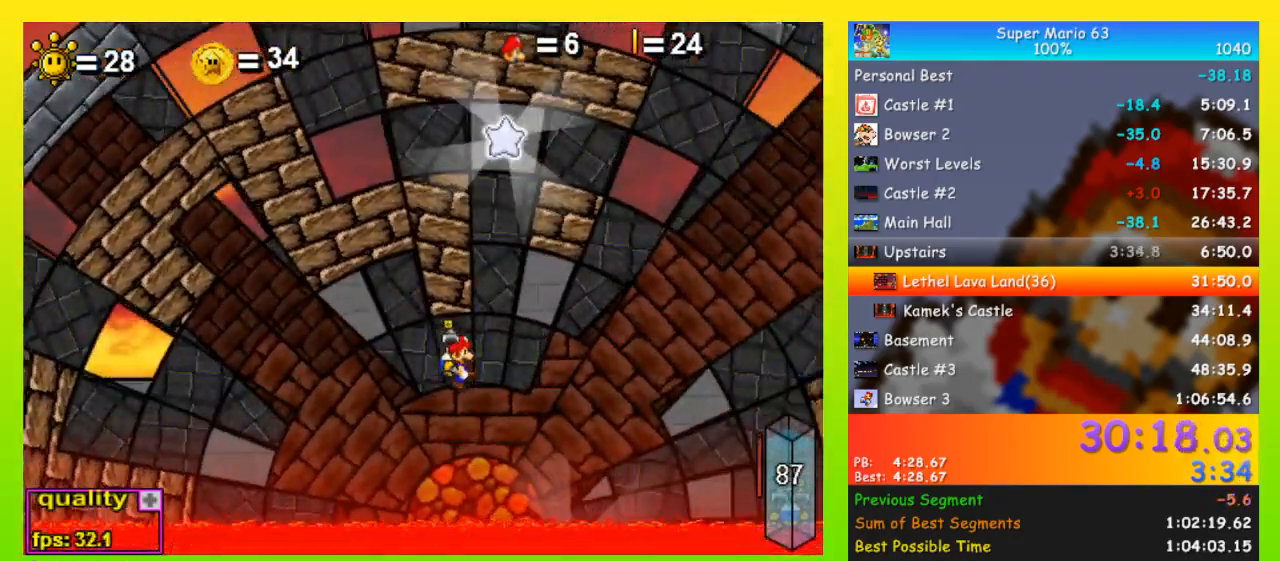
{"keys": ["right", "space", "up"], "events": [[67, "up", "down"], [133, "left", "down"], [133, "right", "up"], [133, "space", "down"], [233, "left", "up"], [500, "right", "down"]]}
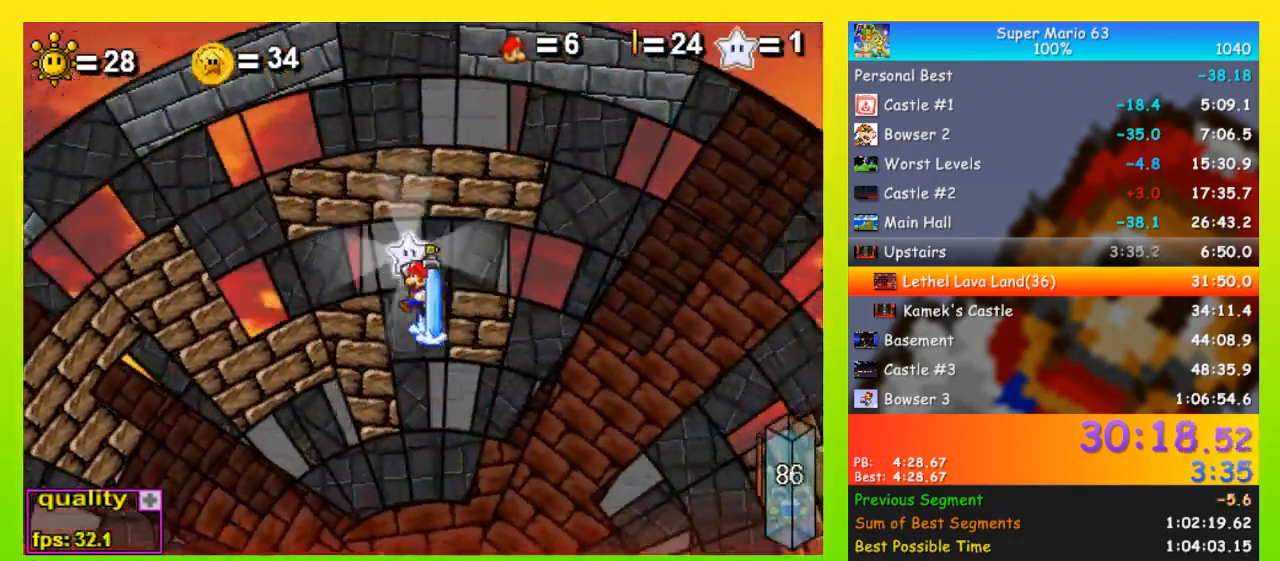
{"keys": ["right", "space", "up"], "events": [[33, "up", "up"], [100, "space", "up"], [133, "up", "down"], [433, "space", "down"]]}
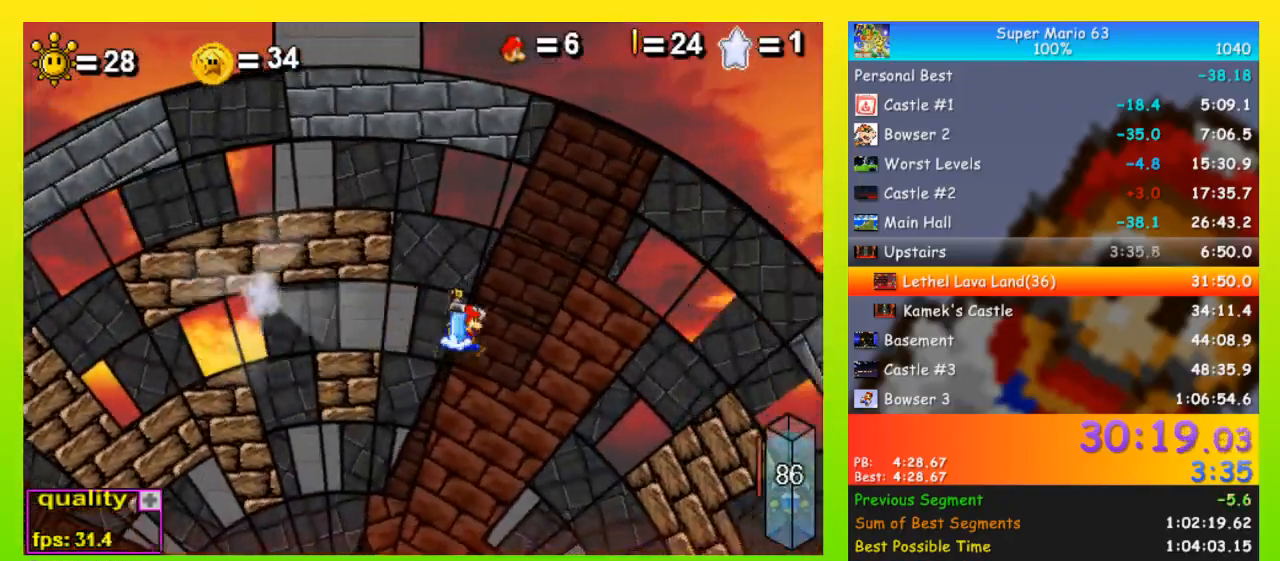
{"keys": ["right", "space", "up"], "events": []}
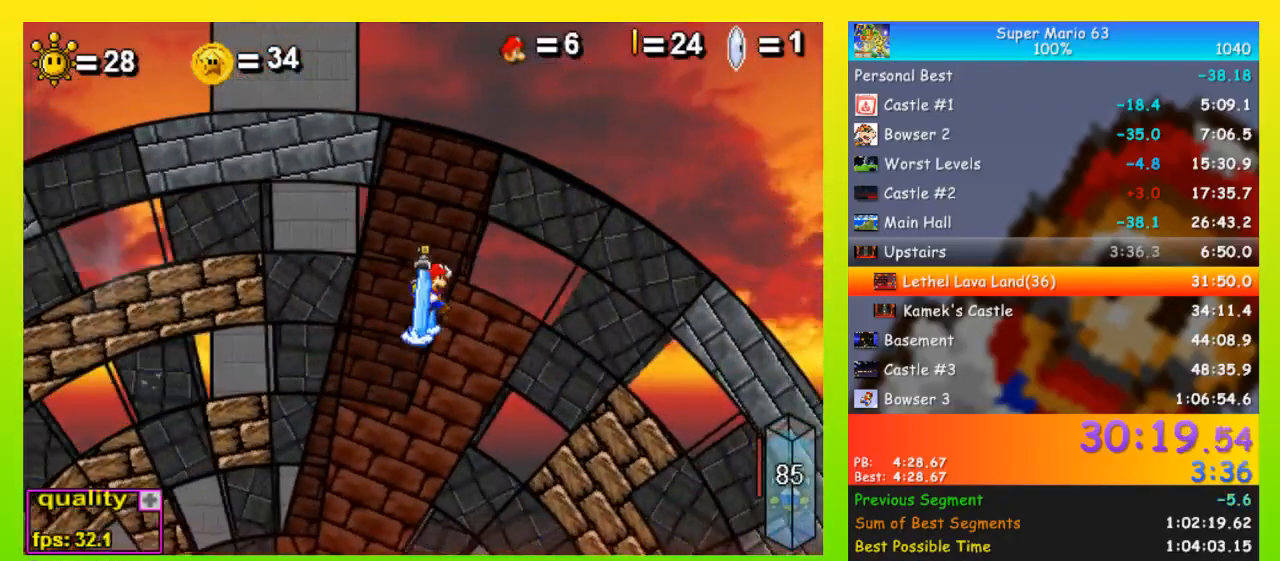
{"keys": ["left"], "events": [[167, "space", "up"], [467, "up", "up"], [500, "left", "down"], [500, "right", "up"]]}
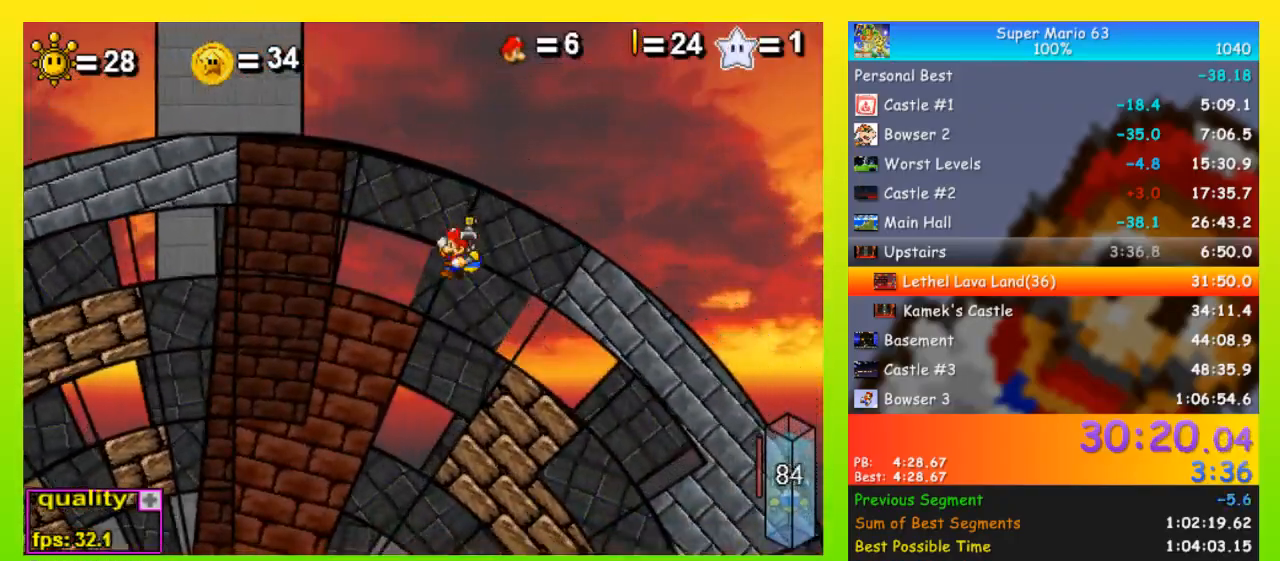
{"keys": ["left"], "events": []}
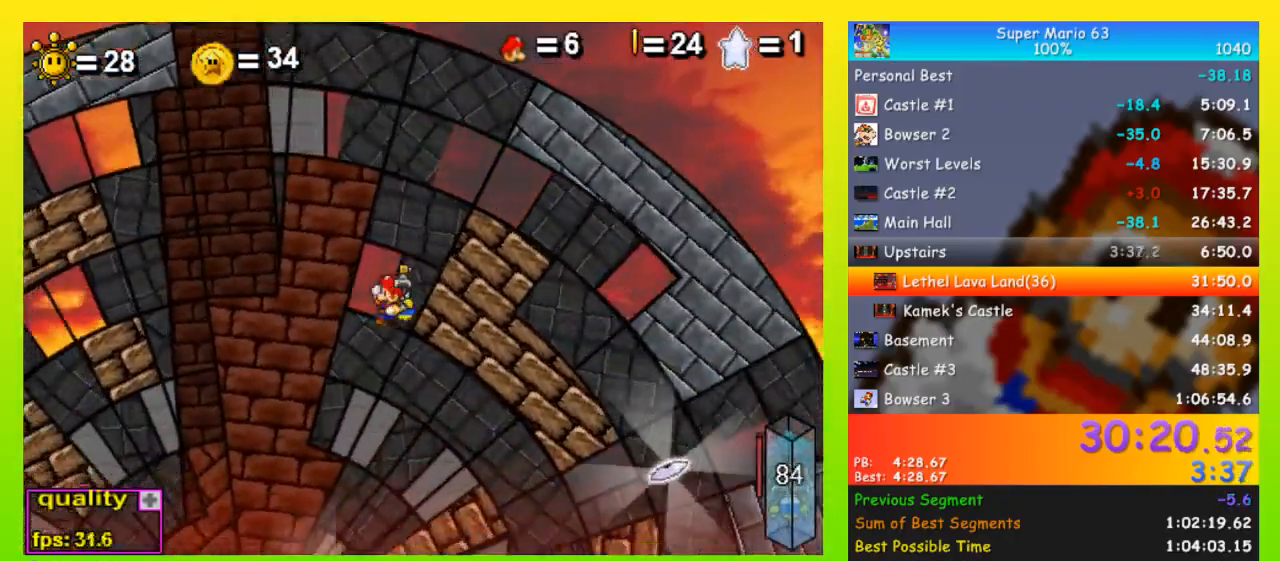
{"keys": ["left"], "events": [[100, "left", "up"], [100, "right", "down"], [400, "right", "up"], [433, "left", "down"]]}
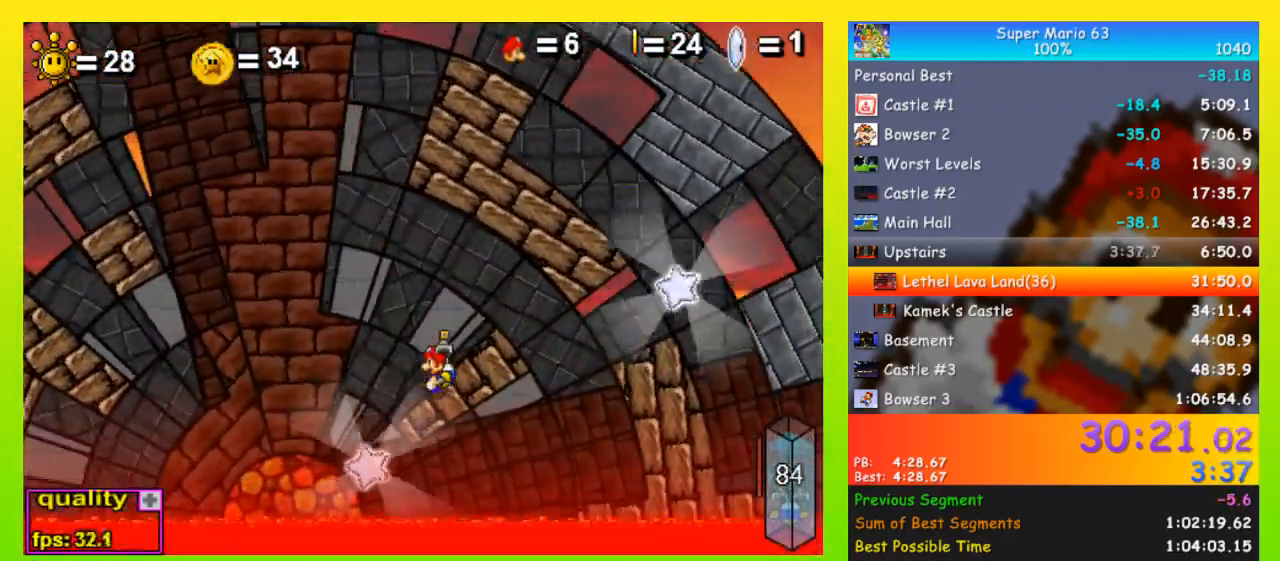
{"keys": ["left"], "events": [[33, "space", "down"], [233, "space", "up"], [300, "left", "up"], [467, "left", "down"]]}
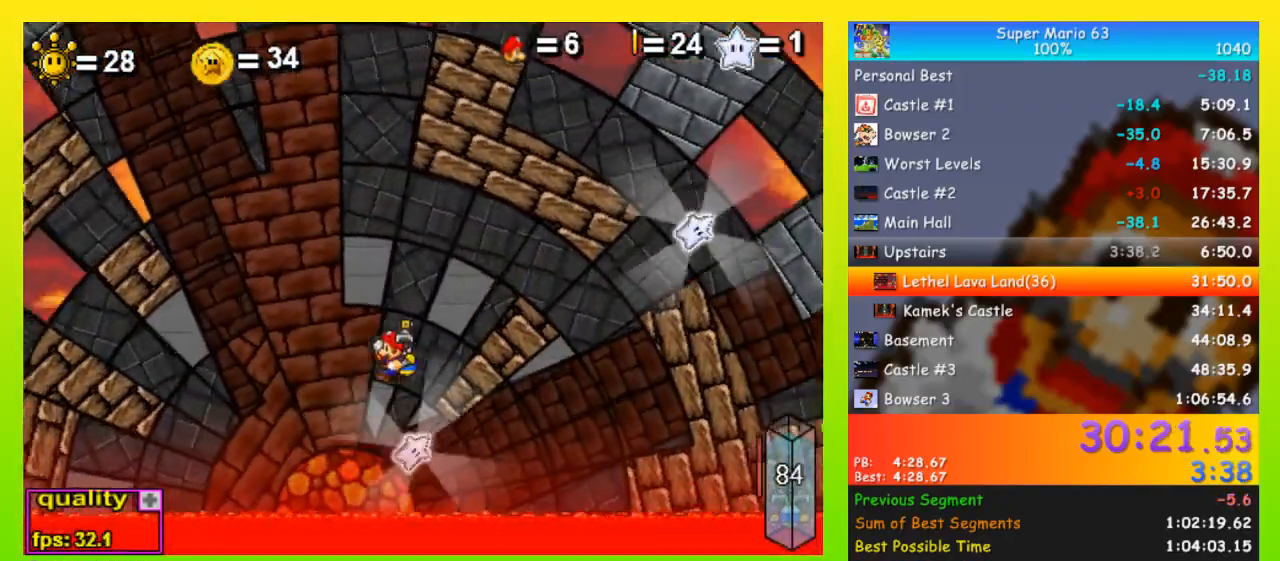
{"keys": ["right", "space", "up"], "events": [[267, "left", "up"], [333, "up", "down"], [367, "space", "down"], [500, "right", "down"]]}
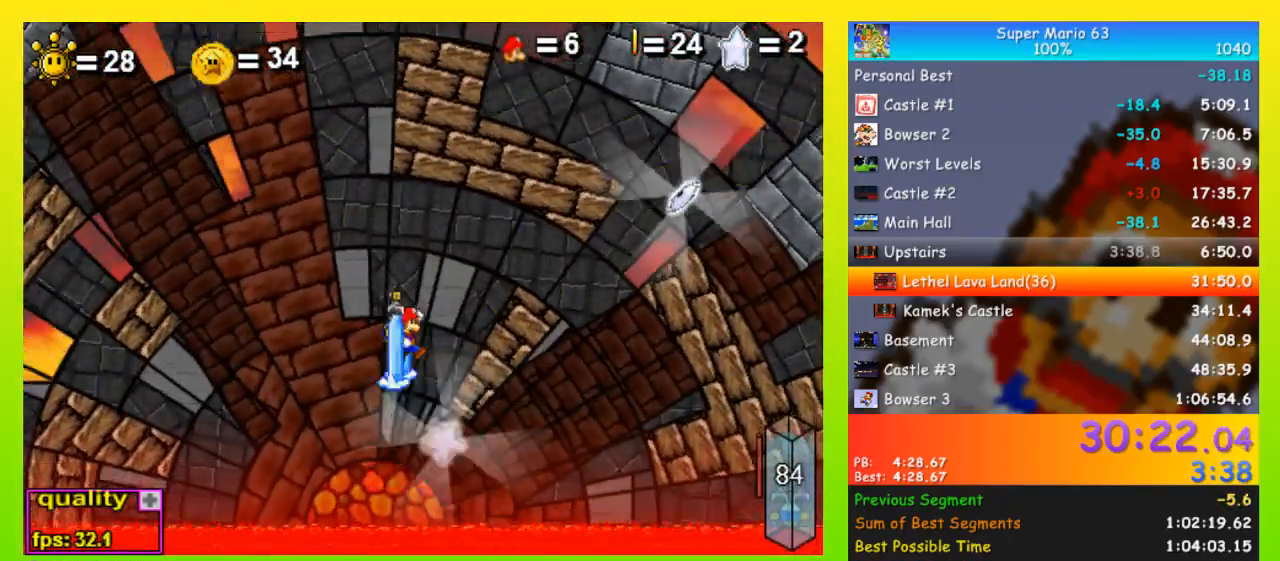
{"keys": ["right", "up"], "events": [[200, "space", "up"], [300, "up", "up"], [467, "up", "down"]]}
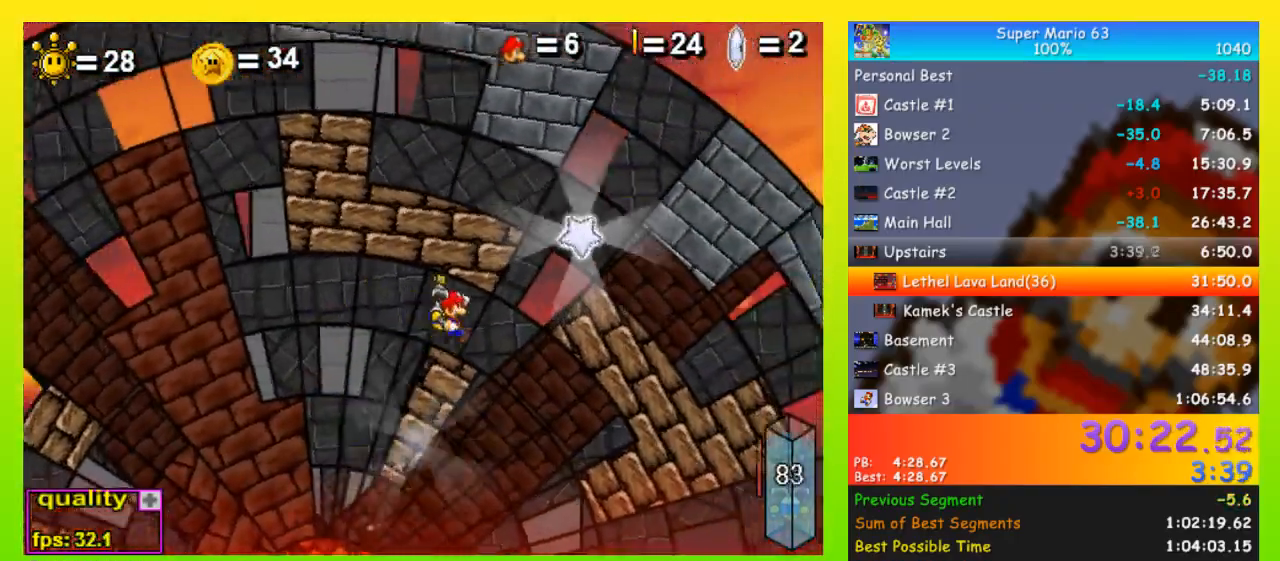
{"keys": ["space", "up"], "events": [[167, "space", "down"], [200, "right", "up"], [300, "left", "down"], [500, "left", "up"]]}
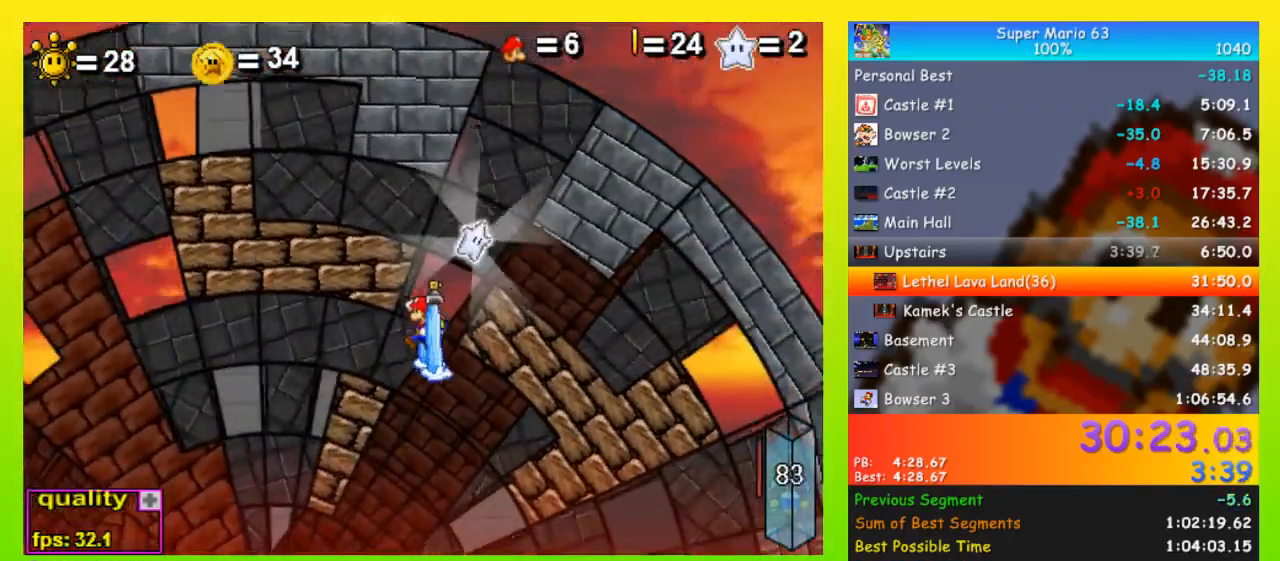
{"keys": ["right"], "events": [[33, "right", "down"], [467, "space", "up"], [467, "up", "up"]]}
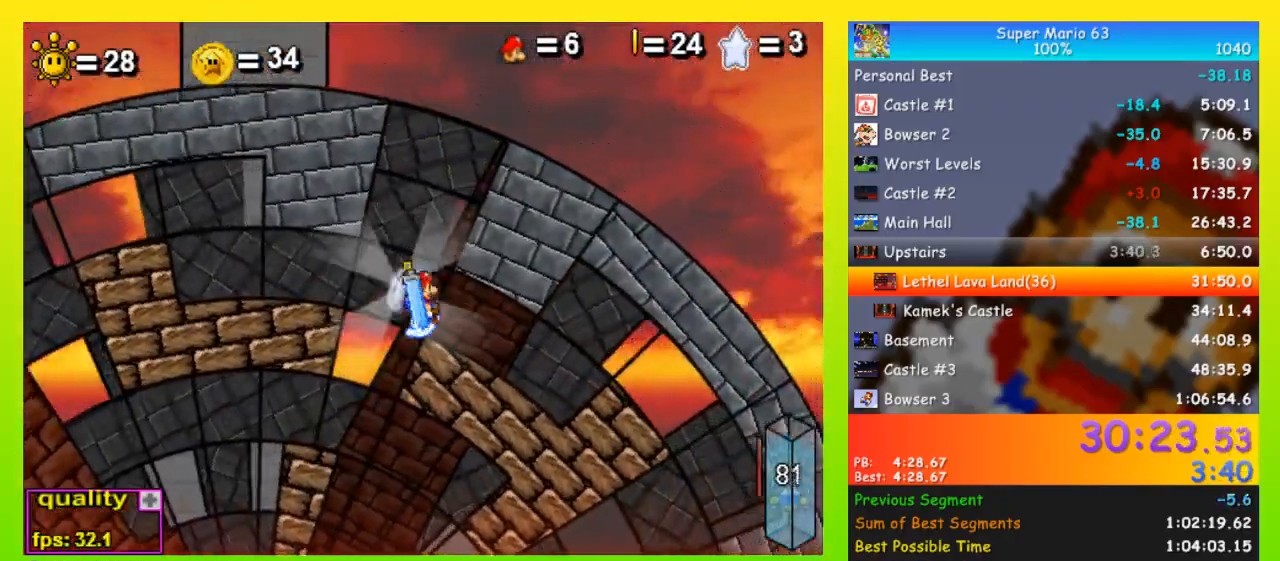
{"keys": ["right"], "events": []}
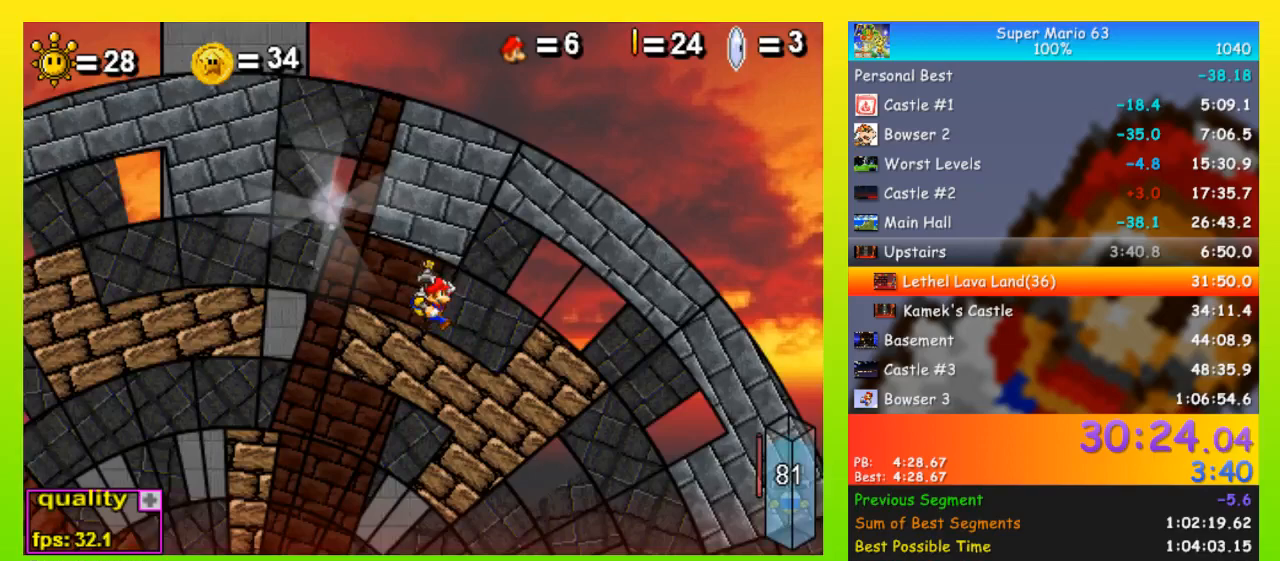
{"keys": ["right"], "events": [[133, "up", "down"], [200, "up", "up"]]}
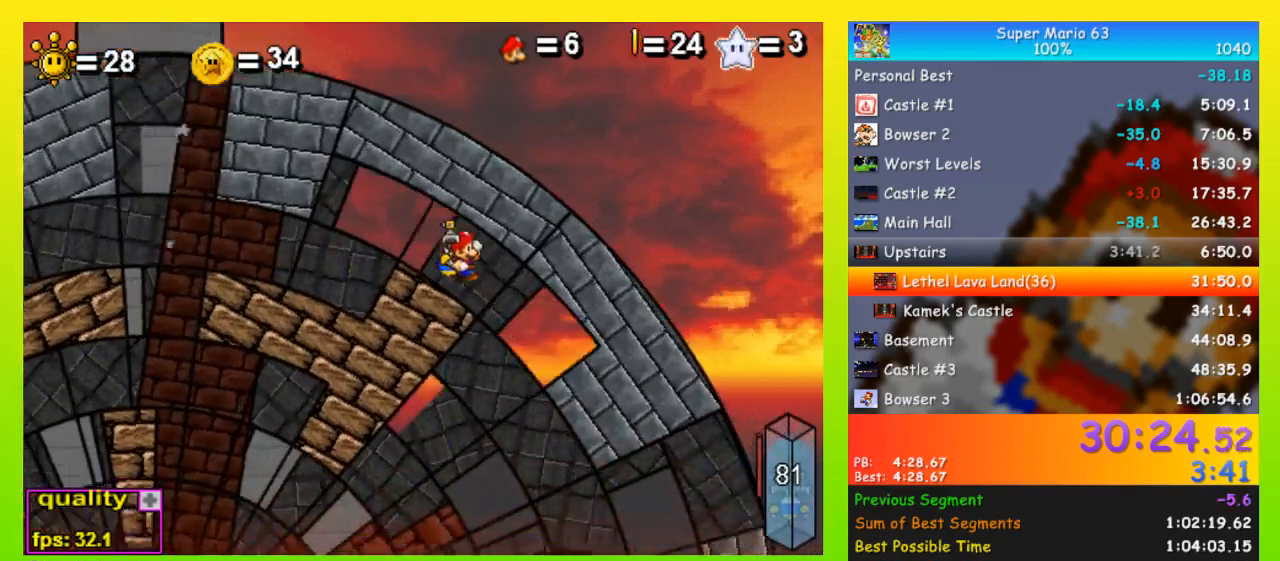
{"keys": ["right"], "events": [[33, "left", "down"], [100, "right", "up"], [267, "left", "up"], [267, "right", "down"]]}
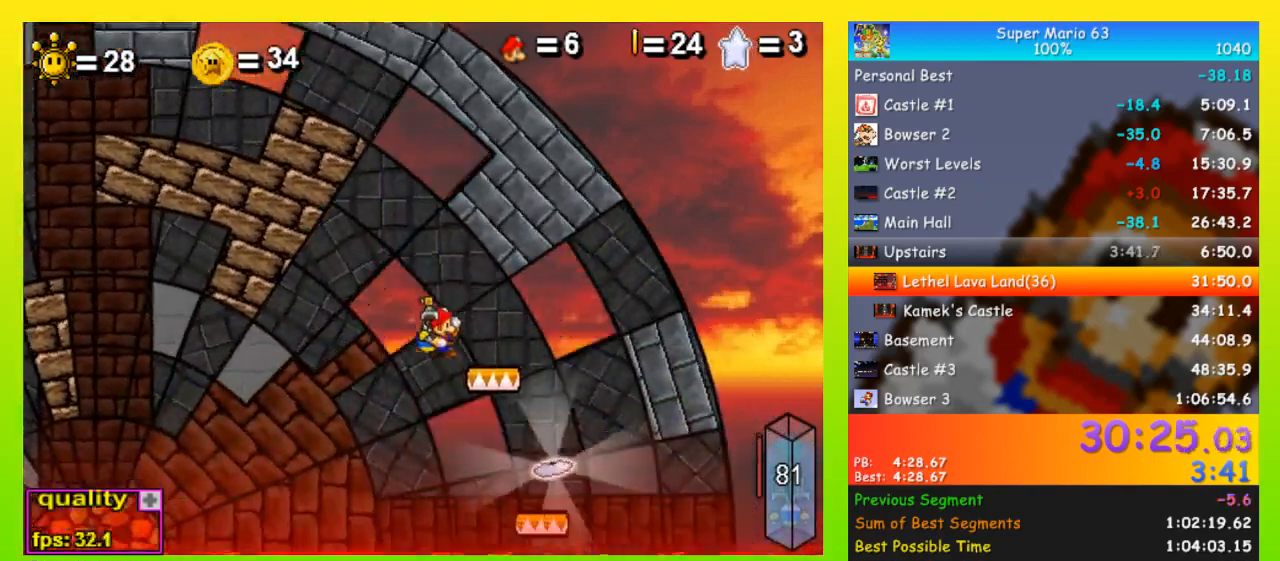
{"keys": ["left"], "events": [[133, "space", "down"], [433, "left", "down"], [433, "space", "up"], [467, "right", "up"]]}
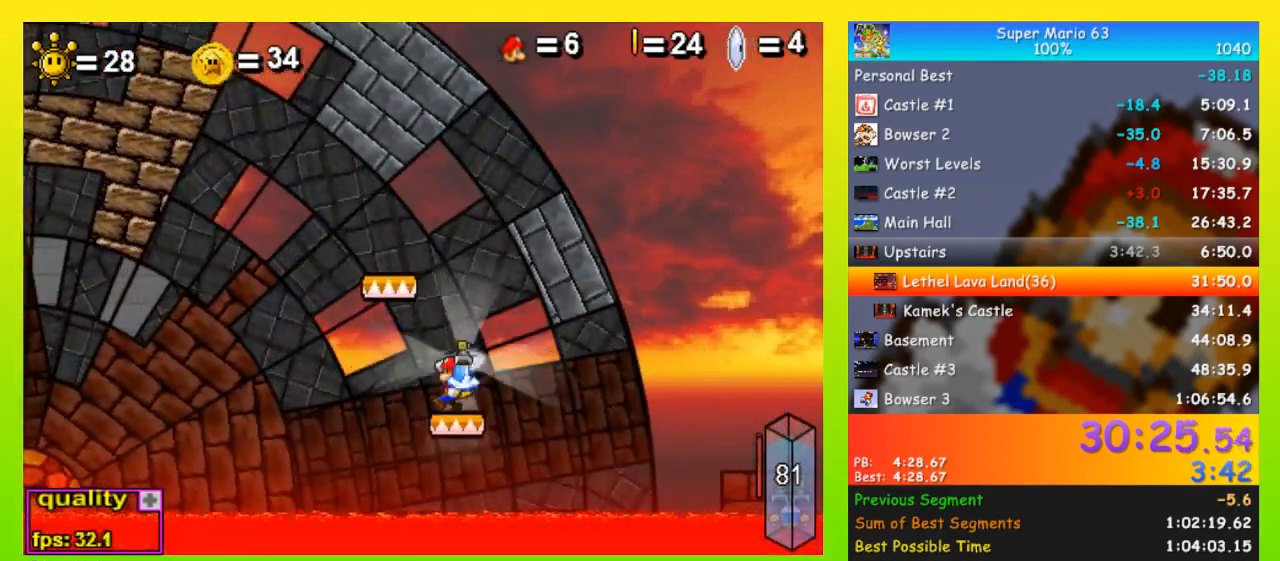
{"keys": ["right"], "events": [[67, "left", "up"], [300, "right", "down"]]}
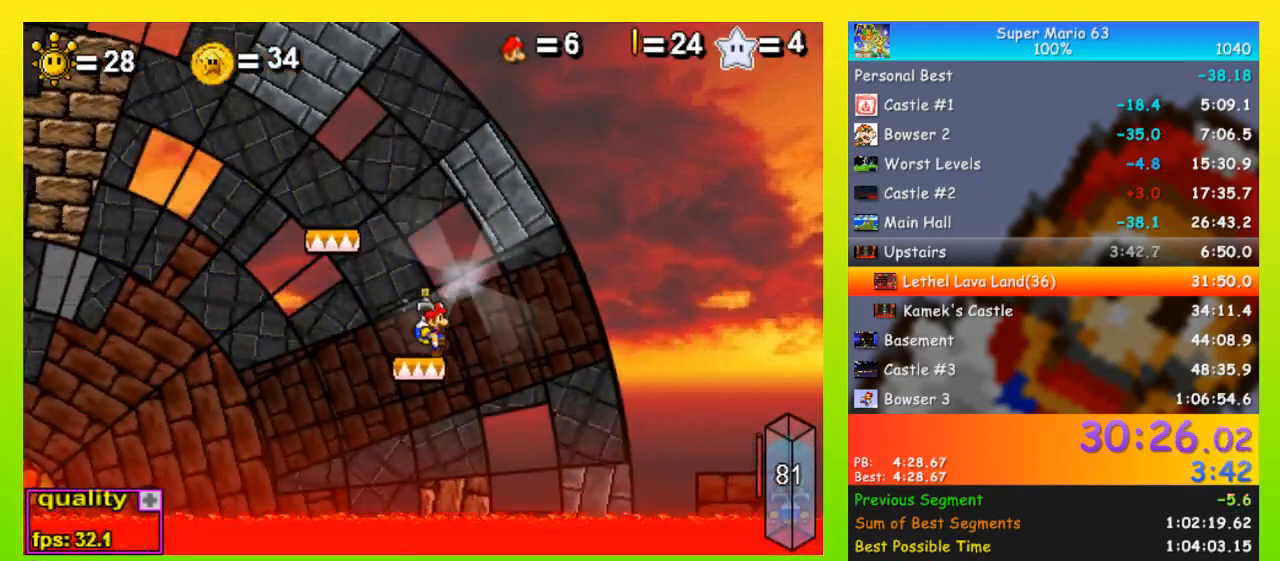
{"keys": [], "events": [[167, "left", "down"], [167, "right", "up"], [267, "left", "up"], [400, "right", "down"], [500, "right", "up"]]}
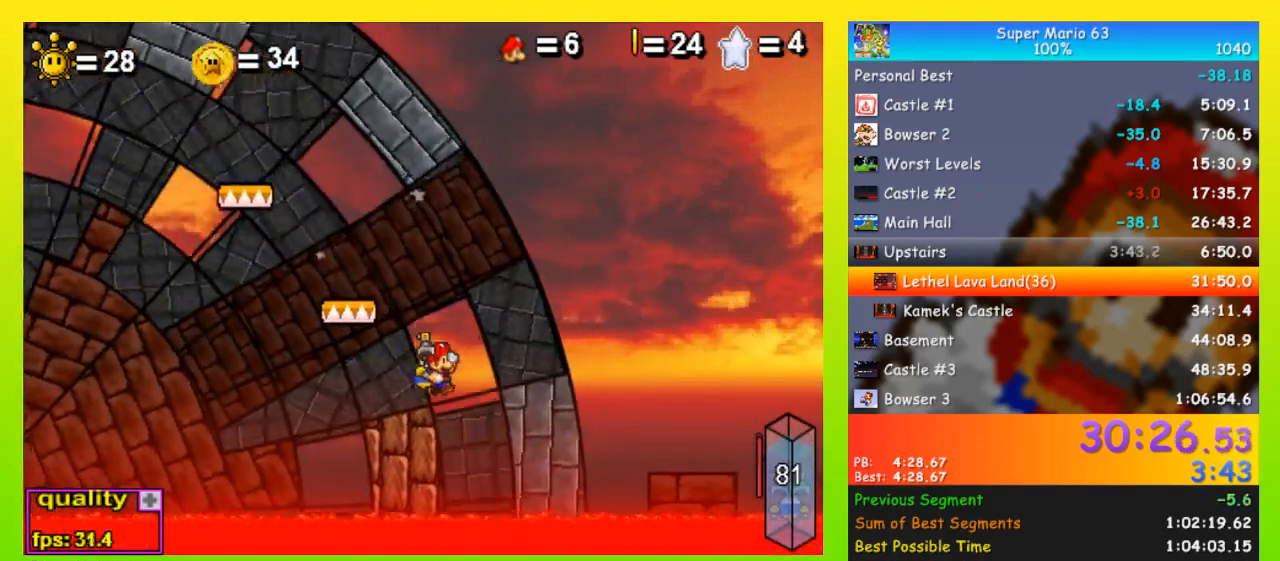
{"keys": [], "events": [[100, "space", "down"], [367, "left", "down"], [433, "left", "up"], [467, "space", "up"]]}
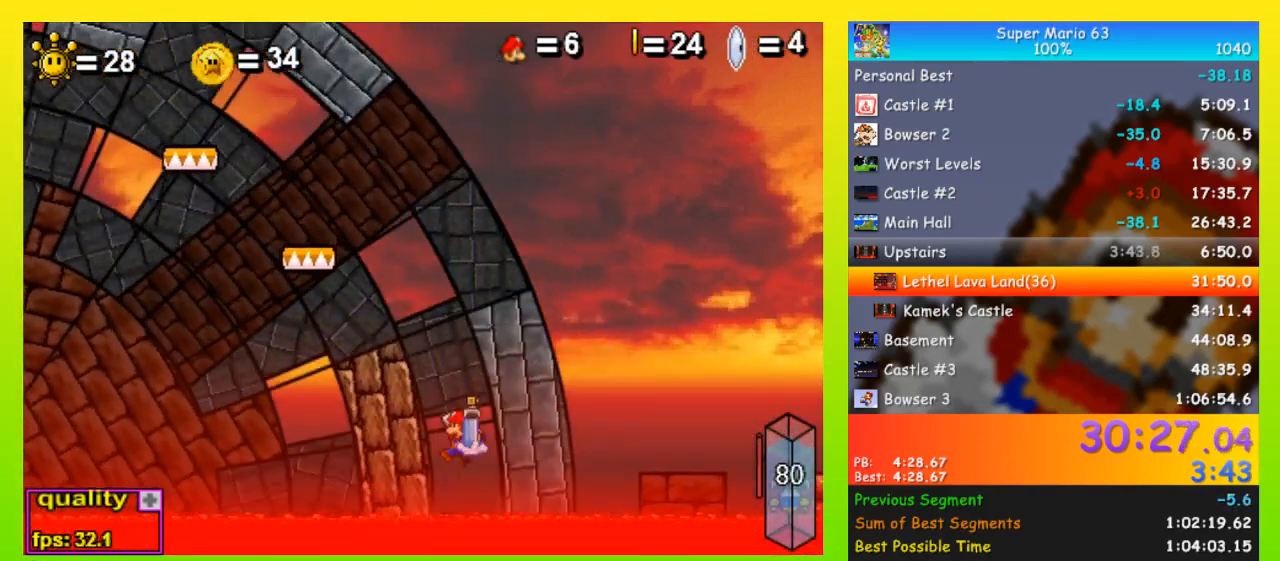
{"keys": ["space"], "events": [[67, "space", "down"], [167, "space", "up"], [200, "space", "down"], [333, "space", "up"], [400, "space", "down"]]}
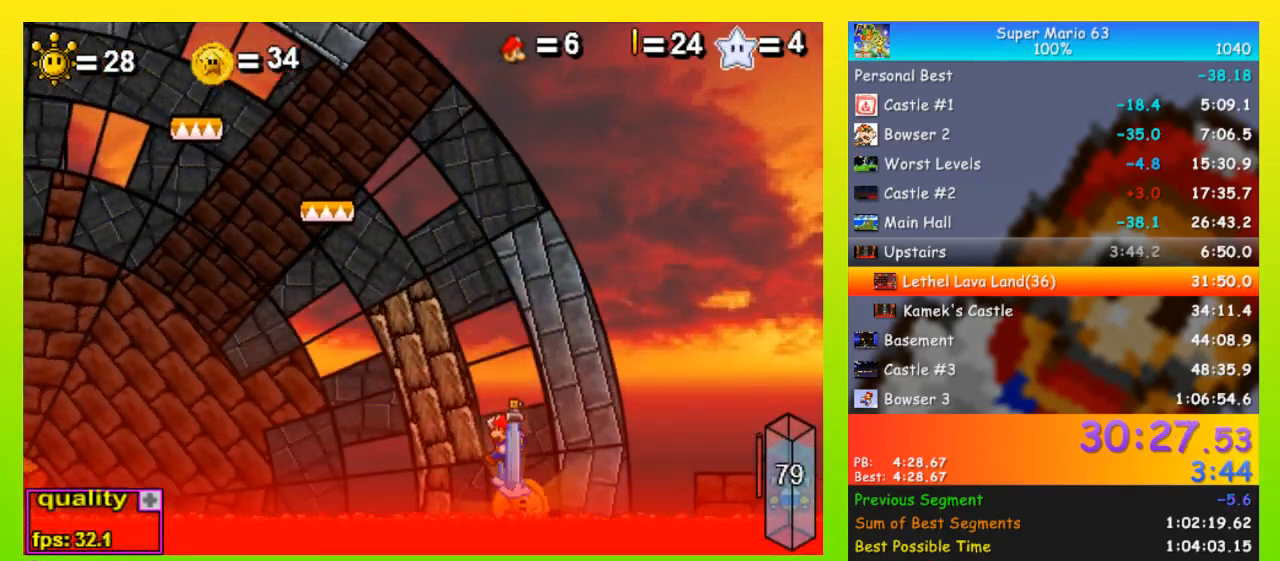
{"keys": ["left"], "events": [[33, "space", "up"], [67, "space", "down"], [167, "left", "down"], [167, "space", "up"]]}
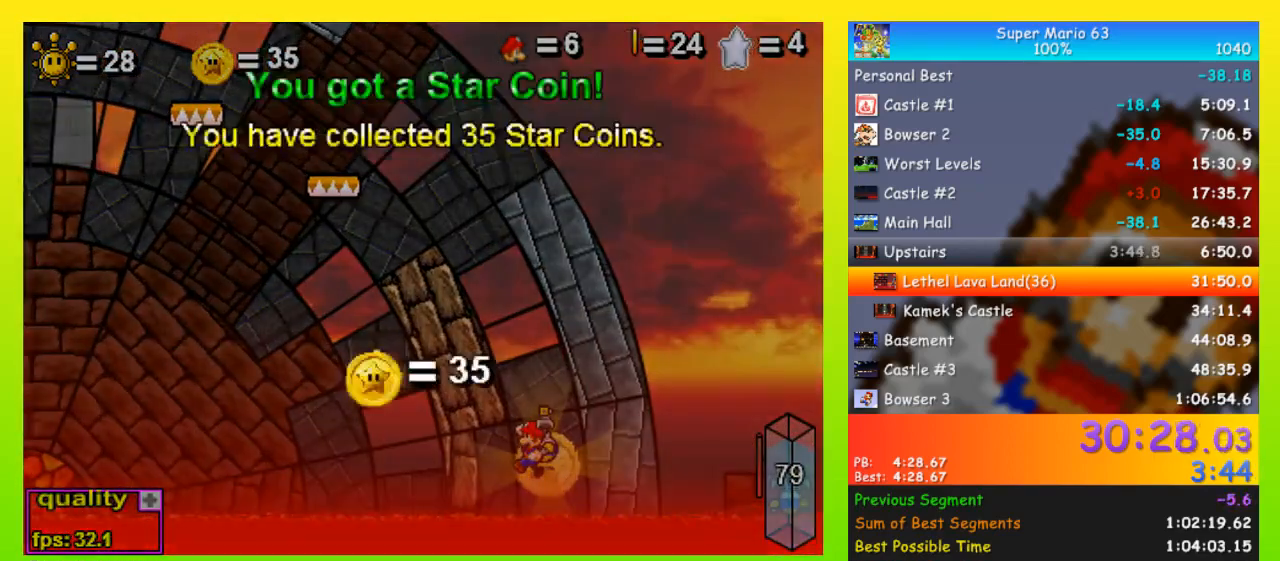
{"keys": ["space"], "events": [[33, "space", "down"], [100, "left", "up"], [100, "space", "up"], [133, "left", "down"], [200, "space", "down"], [233, "left", "up"], [233, "space", "up"], [300, "left", "down"], [333, "left", "up"], [333, "space", "down"], [367, "left", "down"], [367, "space", "up"], [467, "left", "up"], [467, "space", "down"]]}